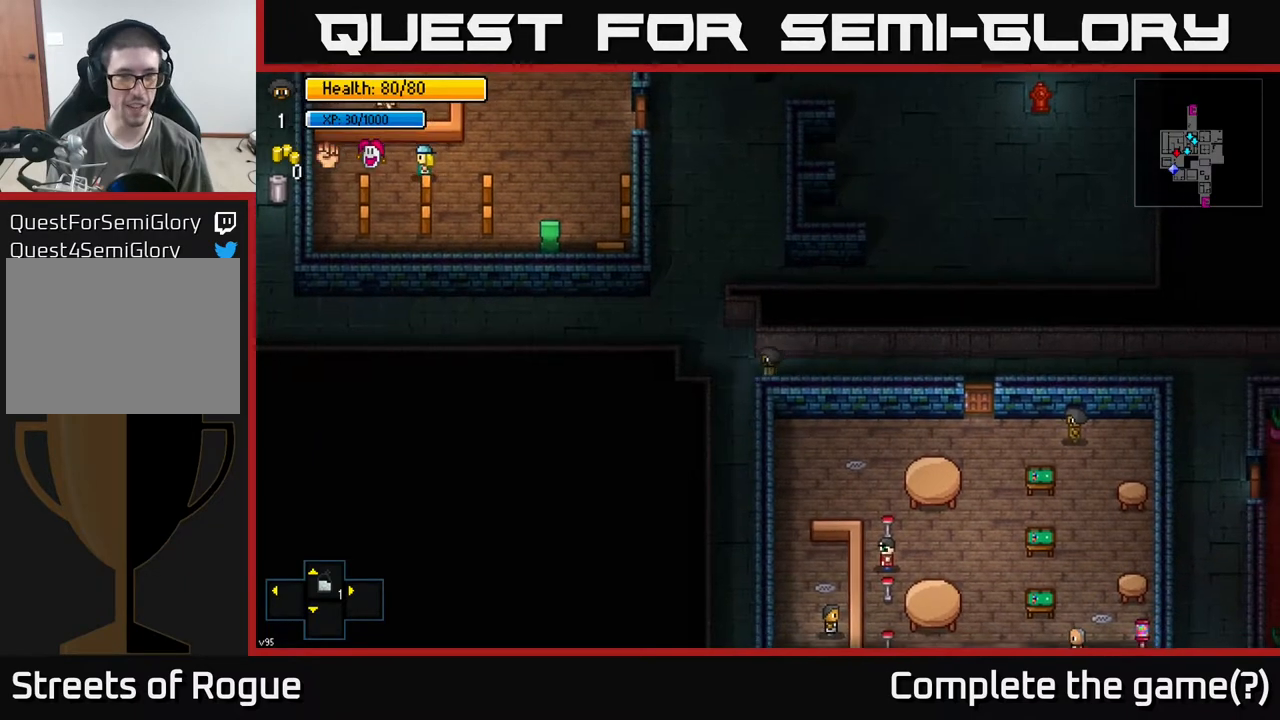
Gameplay with a controller (Xbox layout); each line is a JSON object with the inputs held at the frame after it. "events" lists button and stick changes between this image and that frame as [ms after this image, input, new state], when the widget could be followed in between.
{"buttons": [], "left_stick": "up-left", "right_stick": "left", "events": [[233, "left_stick", "up-left"], [333, "right_stick", "left"]]}
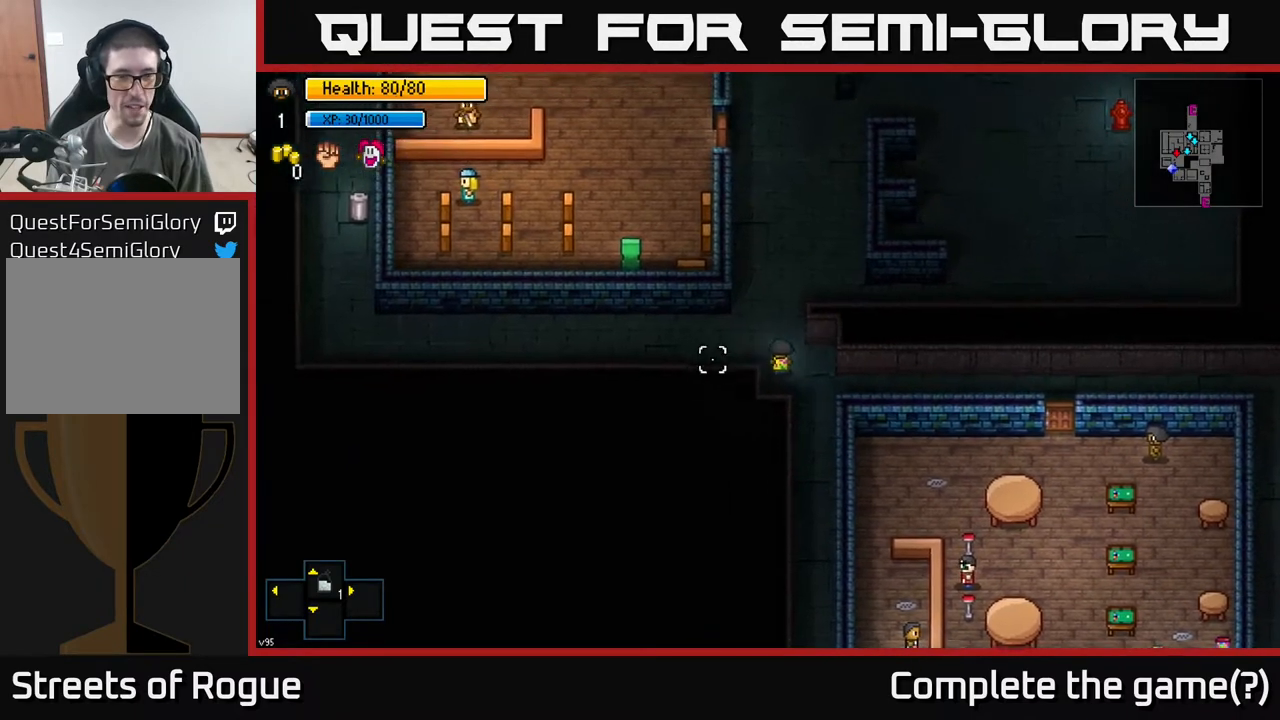
{"buttons": [], "left_stick": "left", "right_stick": "up-left", "events": [[83, "left_stick", "left"], [417, "right_stick", "up-left"]]}
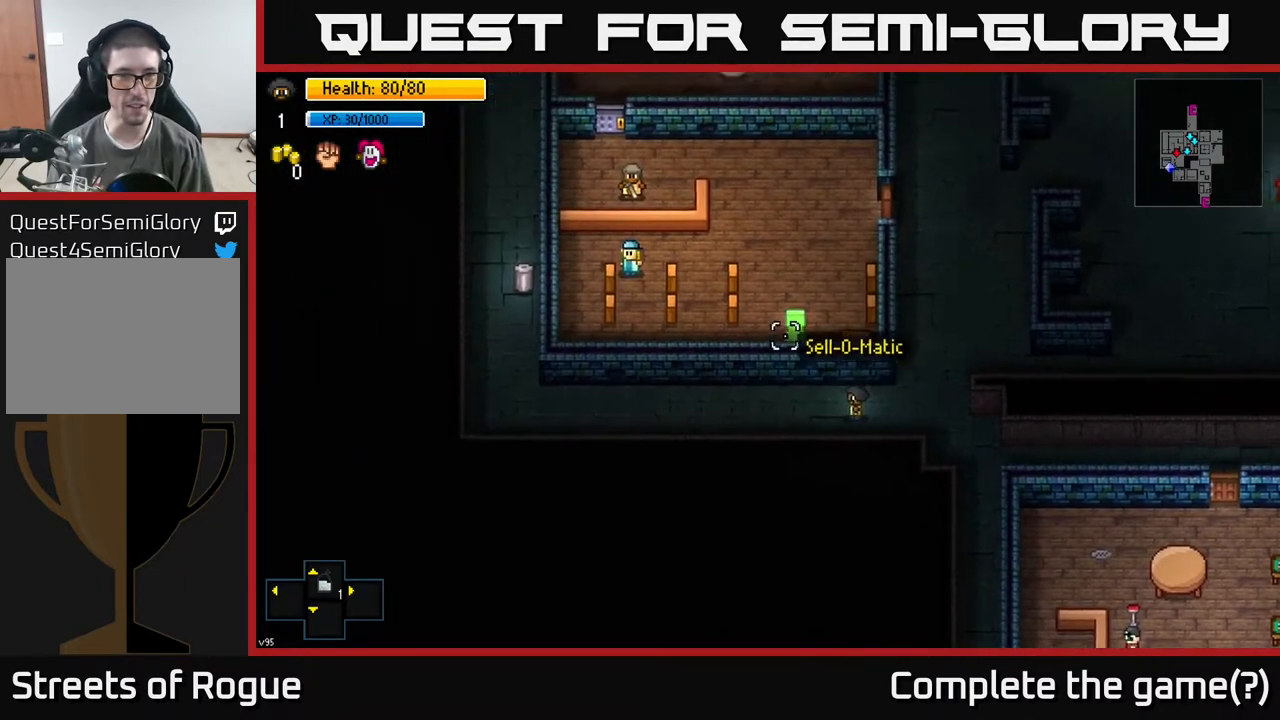
{"buttons": [], "left_stick": "left", "right_stick": "up", "events": [[200, "right_stick", "up"]]}
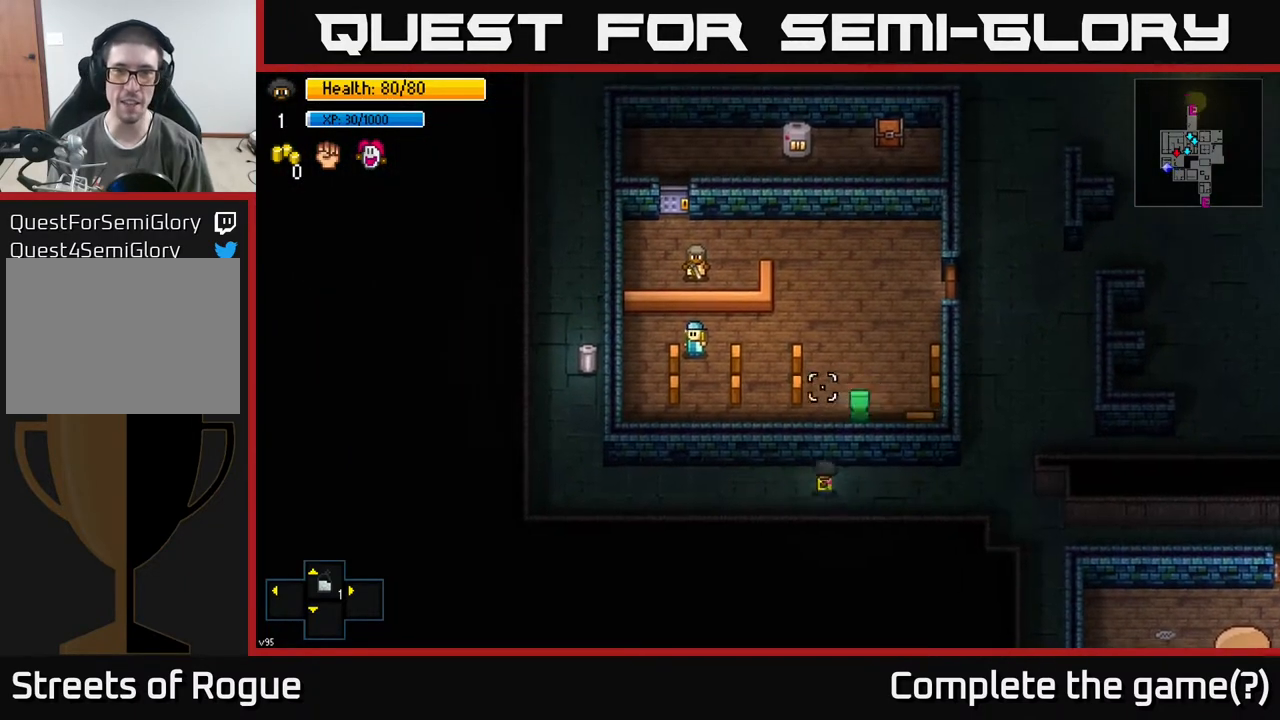
{"buttons": [], "left_stick": "left", "right_stick": "up", "events": []}
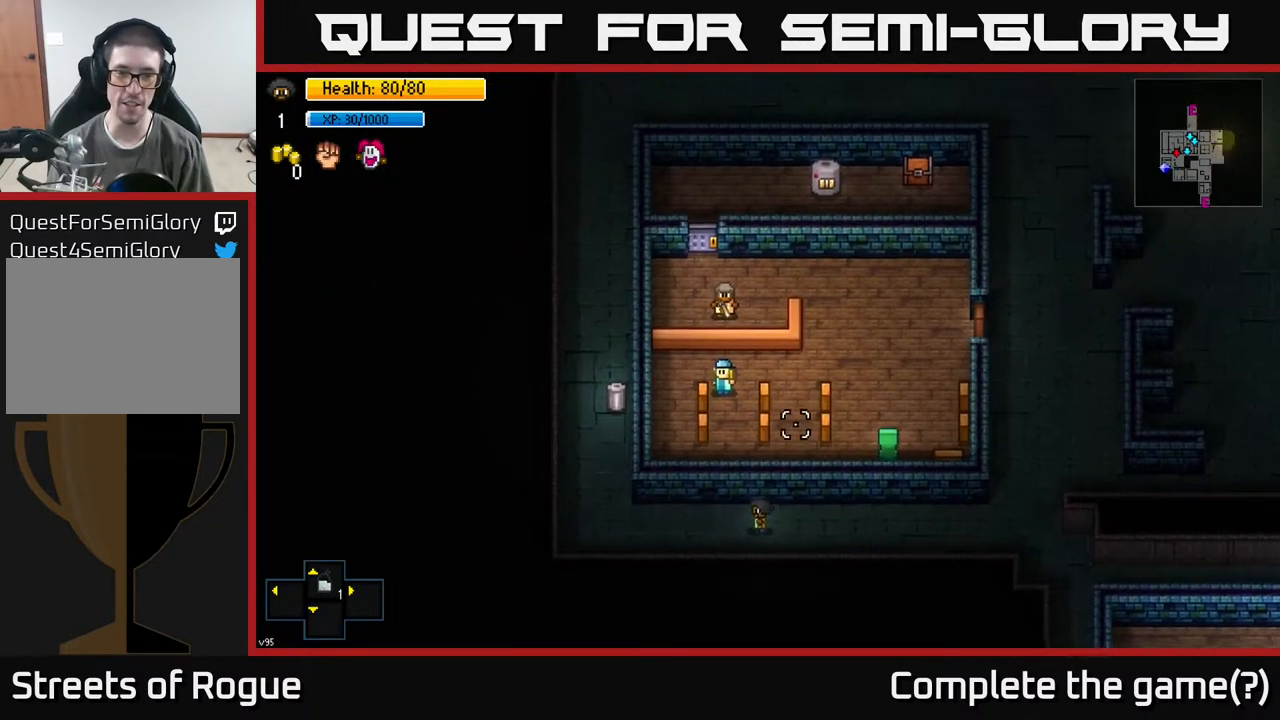
{"buttons": [], "left_stick": "left", "right_stick": "up", "events": []}
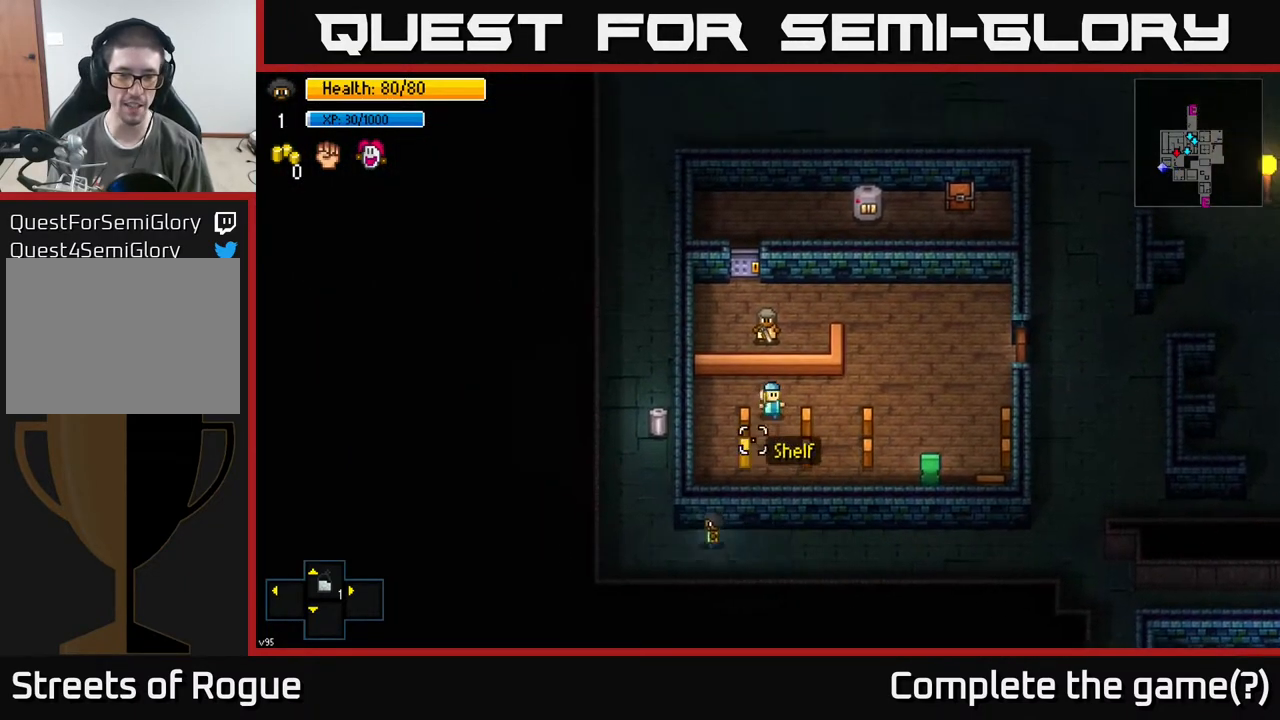
{"buttons": [], "left_stick": "up", "right_stick": "center", "events": [[150, "left_stick", "up-left"], [317, "left_stick", "up"], [350, "right_stick", "center"]]}
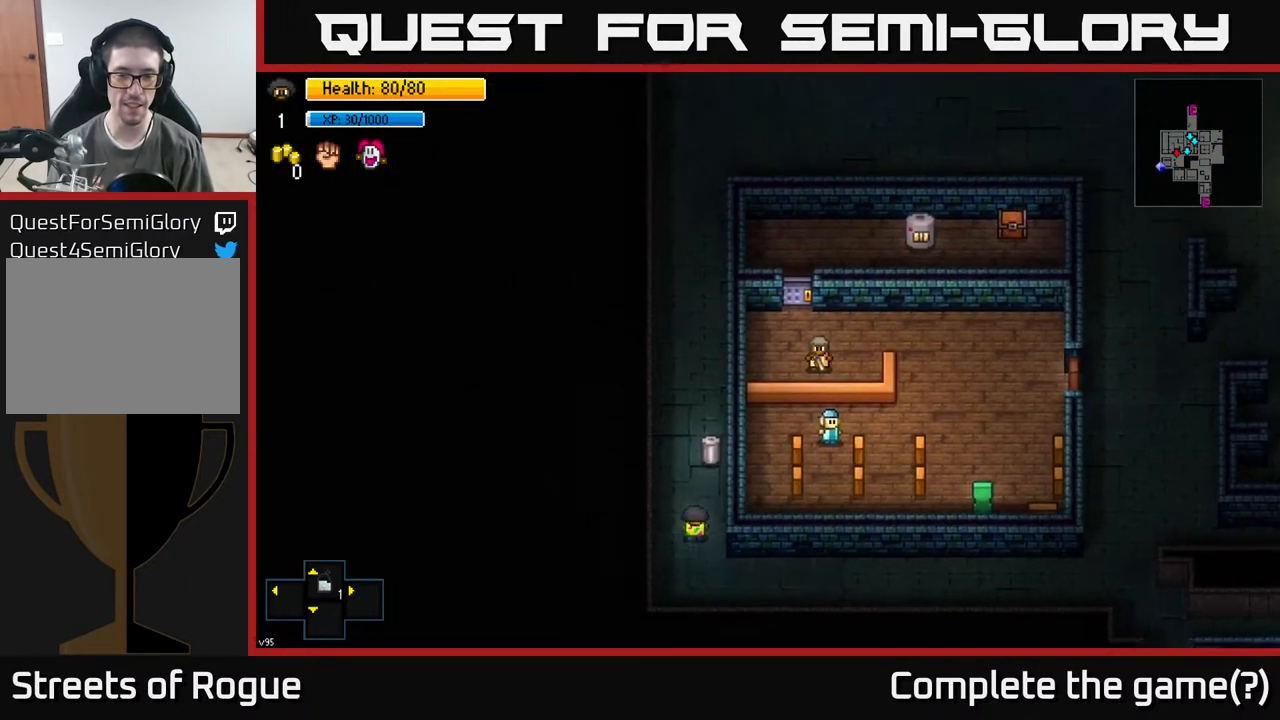
{"buttons": ["A"], "left_stick": "center", "right_stick": "center", "events": [[200, "left_stick", "center"], [267, "A", "down"], [333, "A", "up"], [417, "A", "down"]]}
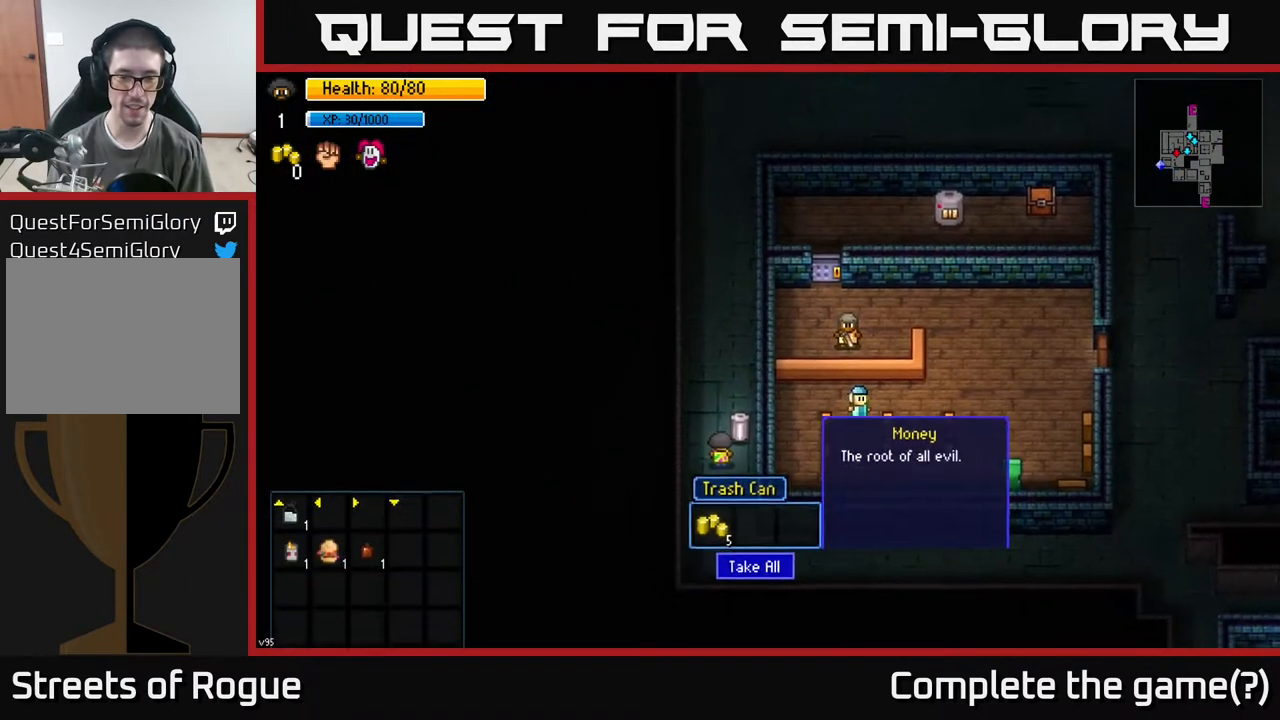
{"buttons": [], "left_stick": "down", "right_stick": "center", "events": [[17, "A", "up"], [117, "A", "down"], [200, "A", "up"], [267, "left_stick", "down"]]}
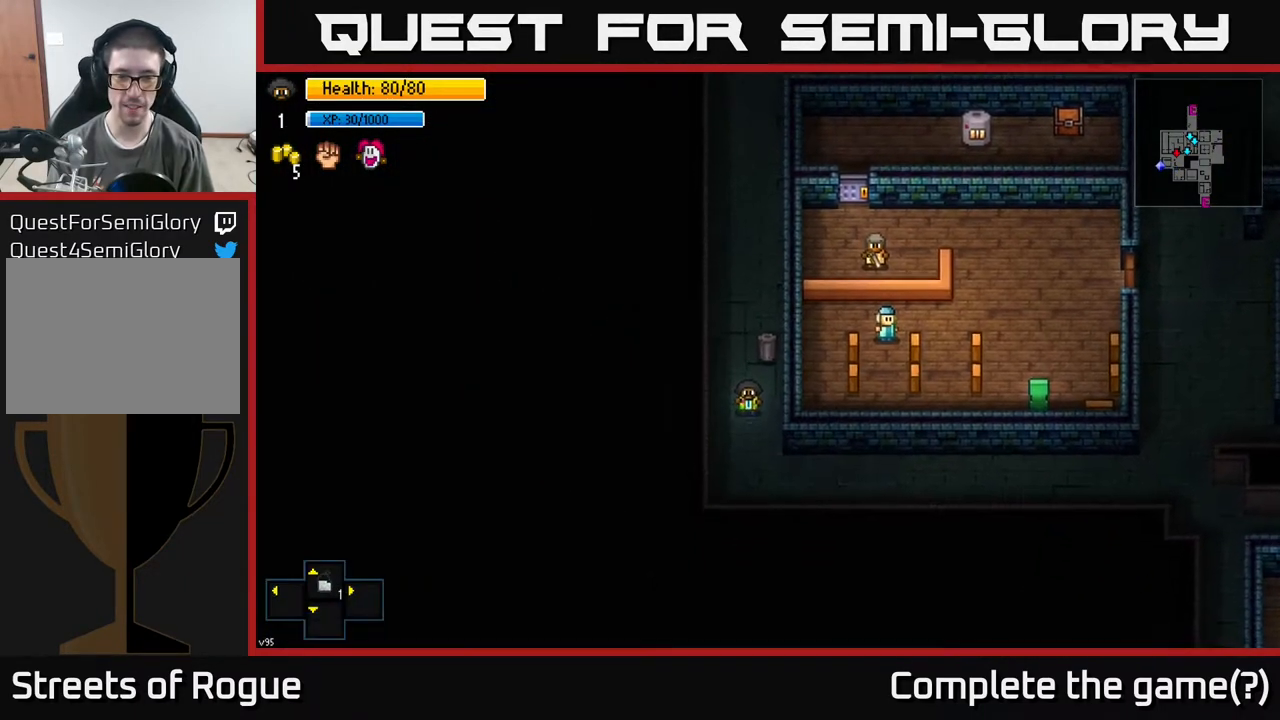
{"buttons": [], "left_stick": "right", "right_stick": "center", "events": [[150, "left_stick", "down-right"], [400, "left_stick", "right"]]}
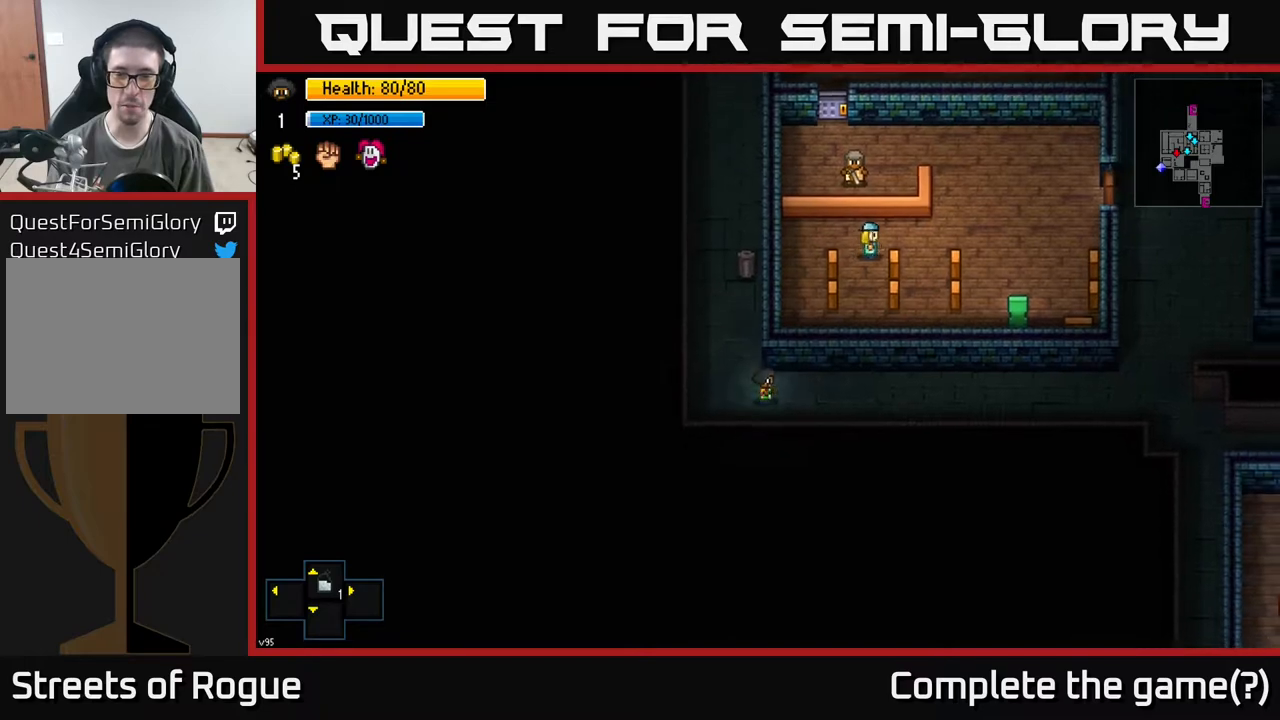
{"buttons": [], "left_stick": "right", "right_stick": "right", "events": [[100, "right_stick", "right"]]}
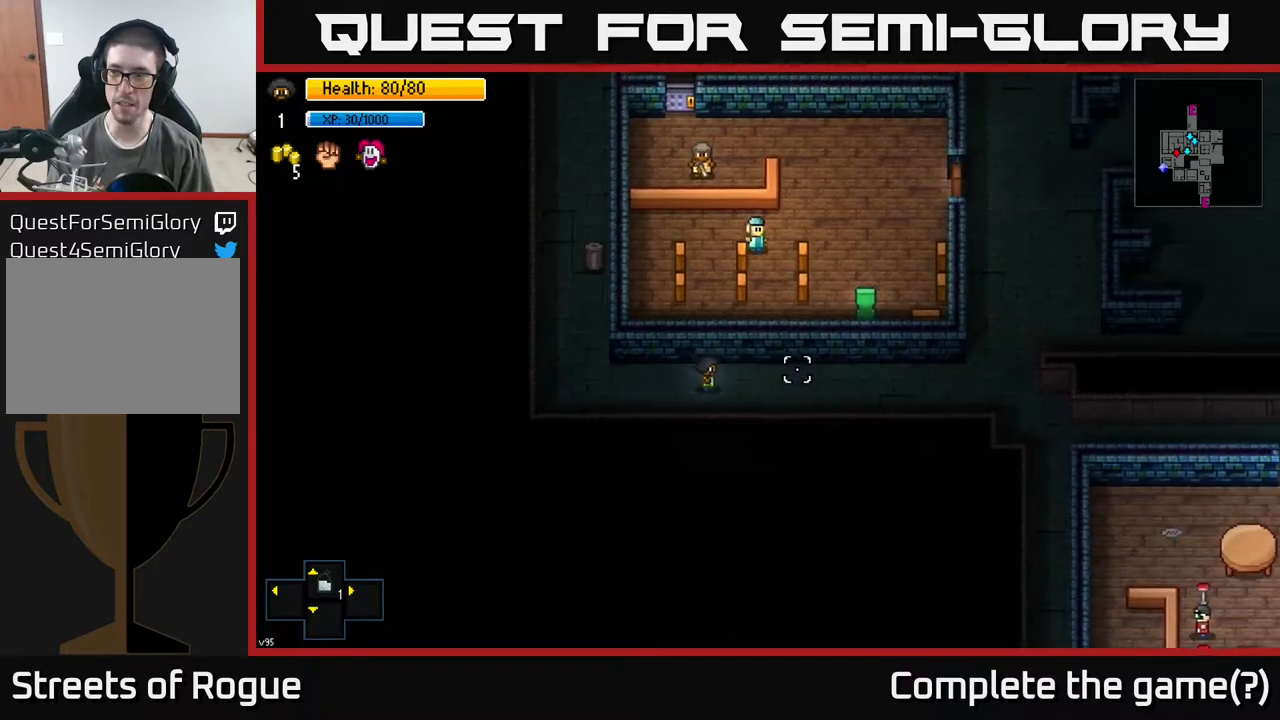
{"buttons": [], "left_stick": "right", "right_stick": "right", "events": []}
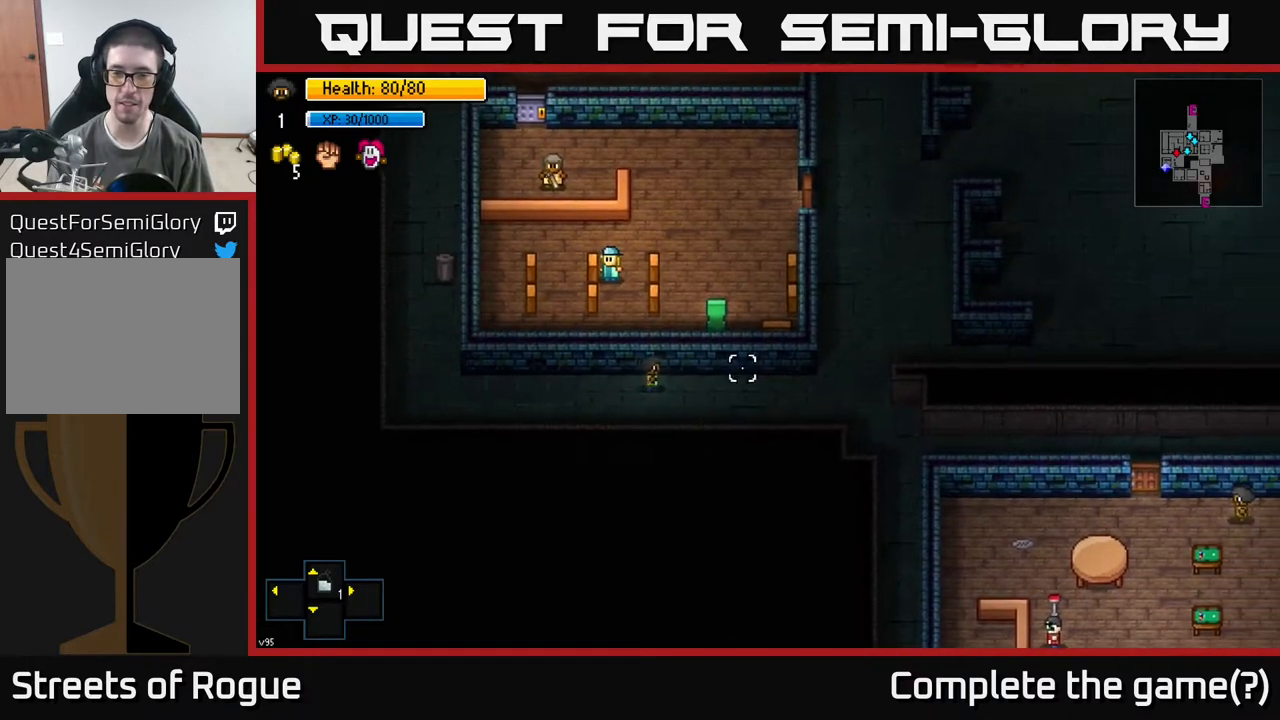
{"buttons": [], "left_stick": "right", "right_stick": "right", "events": []}
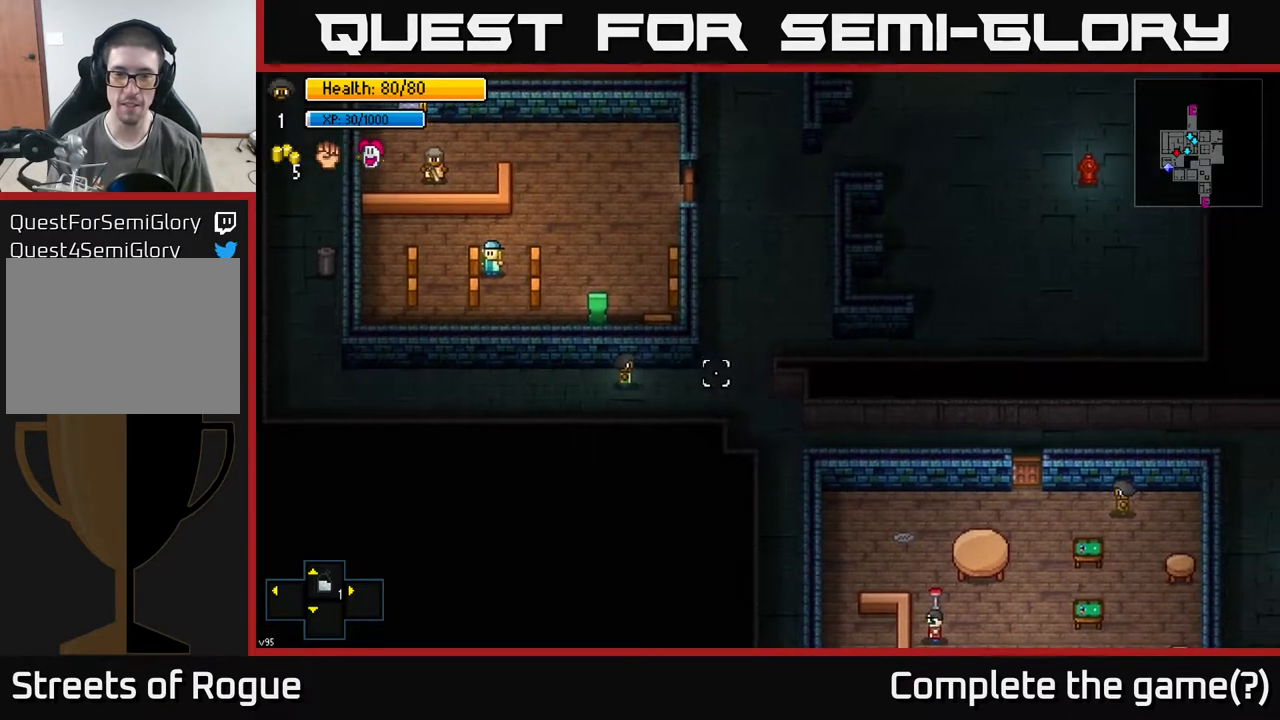
{"buttons": [], "left_stick": "down-right", "right_stick": "right", "events": [[467, "left_stick", "down-right"]]}
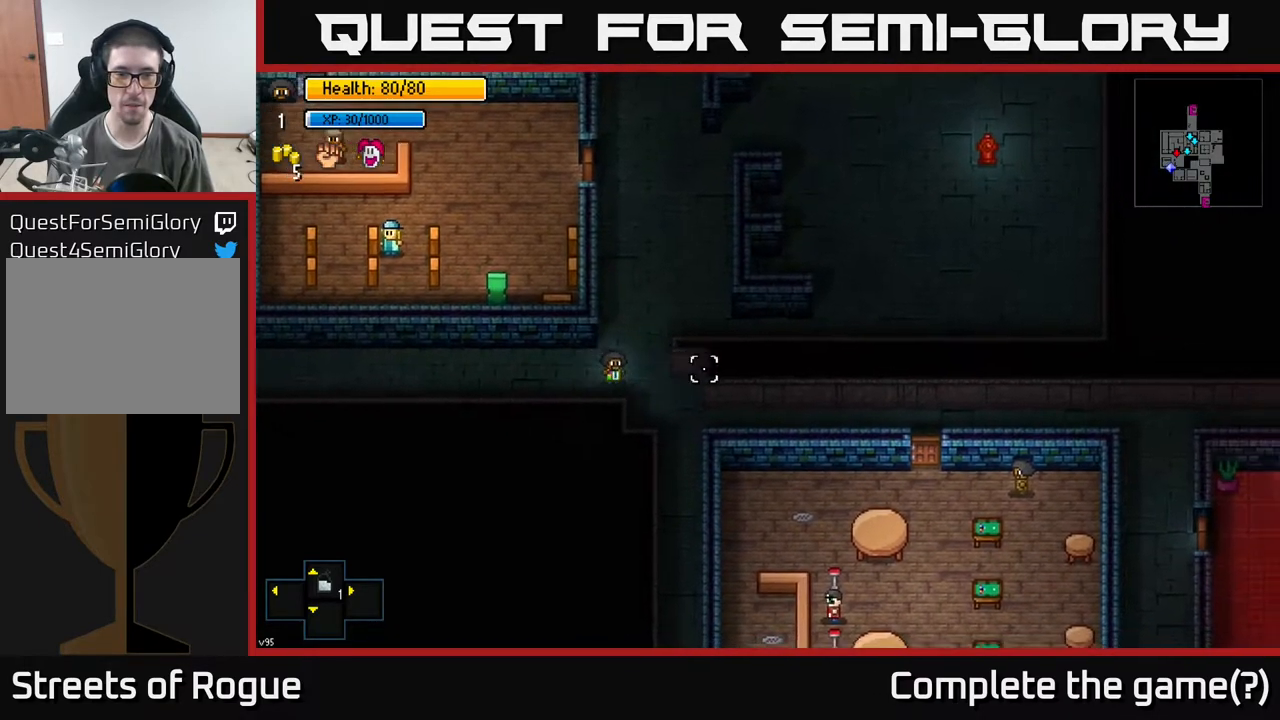
{"buttons": [], "left_stick": "right", "right_stick": "right", "events": [[383, "left_stick", "right"]]}
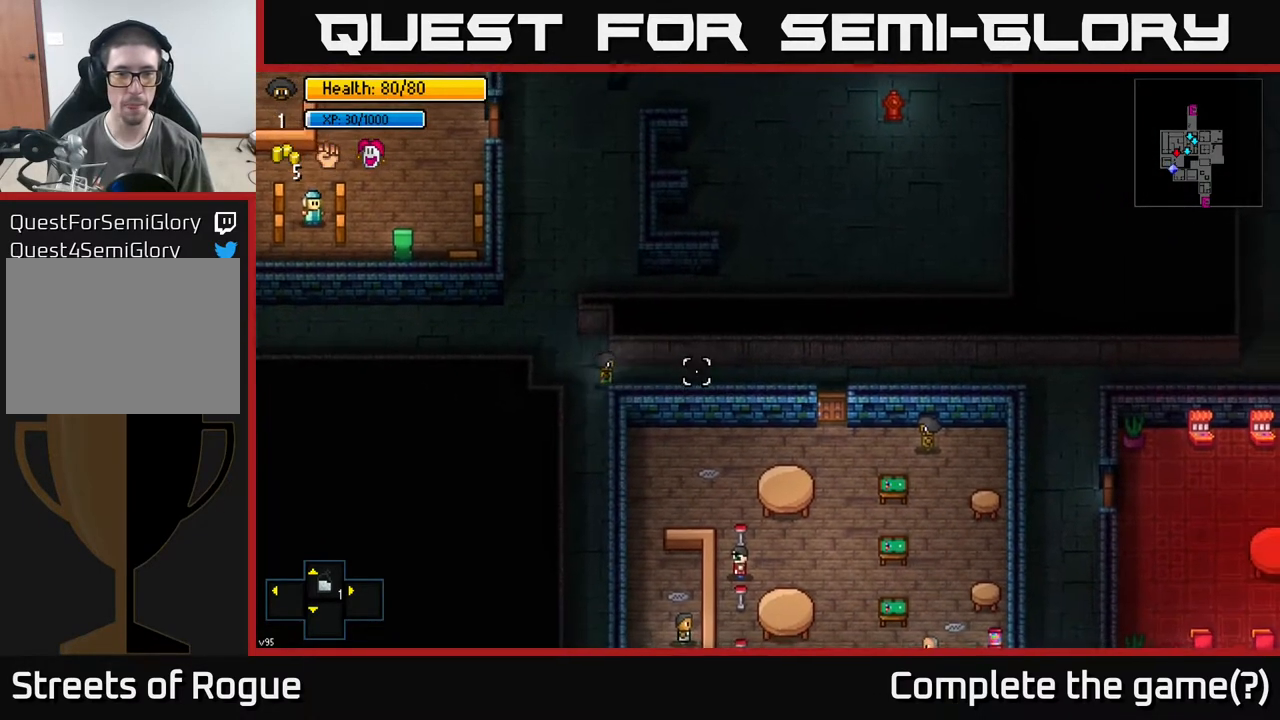
{"buttons": [], "left_stick": "right", "right_stick": "right", "events": []}
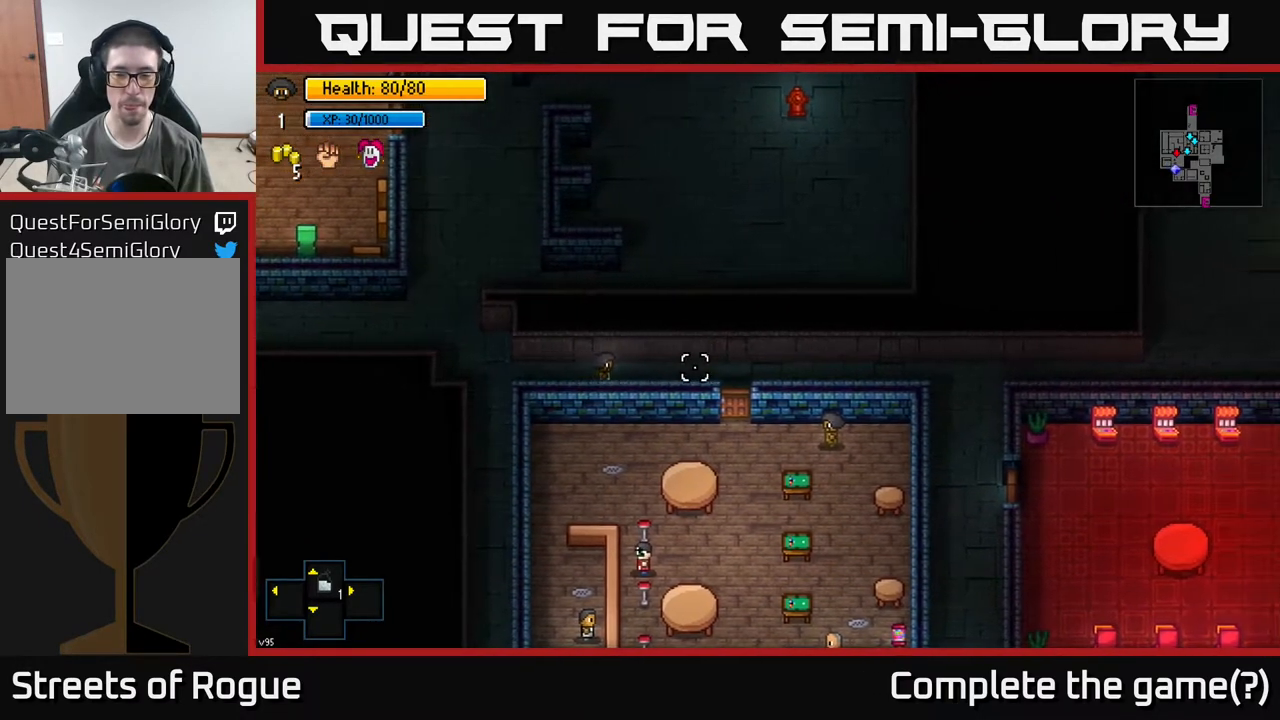
{"buttons": [], "left_stick": "right", "right_stick": "right", "events": []}
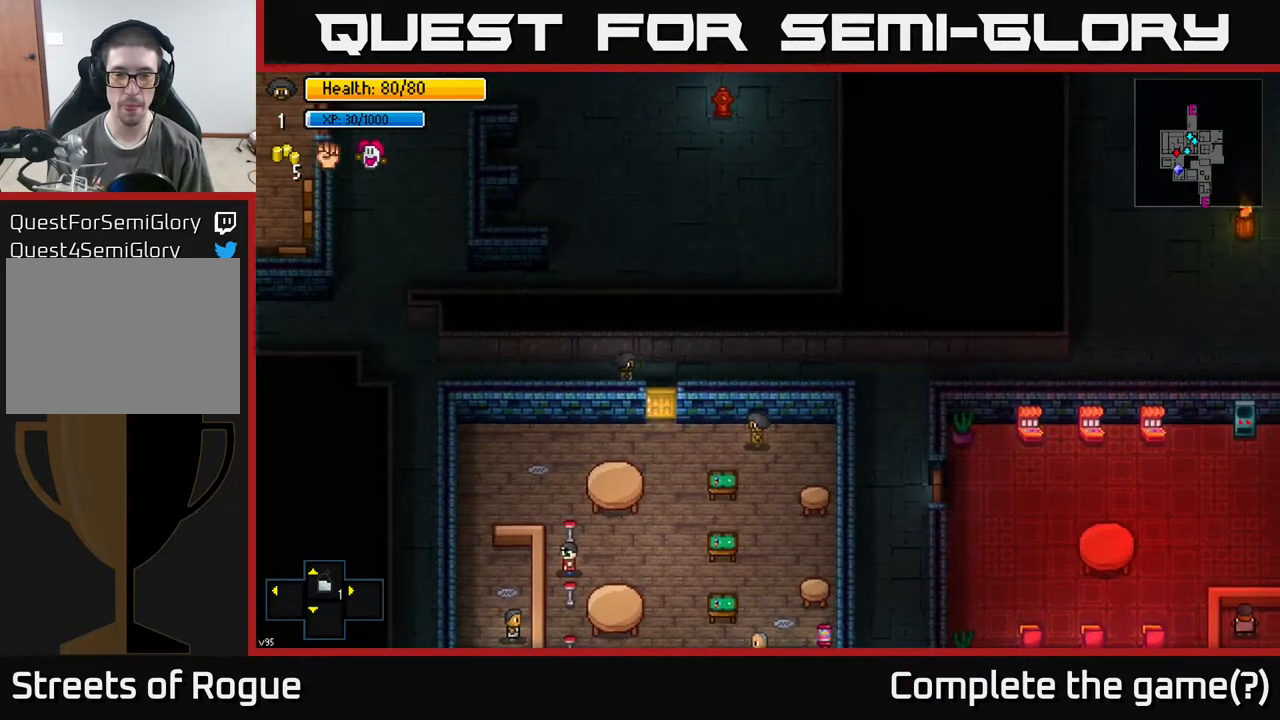
{"buttons": [], "left_stick": "right", "right_stick": "center", "events": [[17, "right_stick", "center"]]}
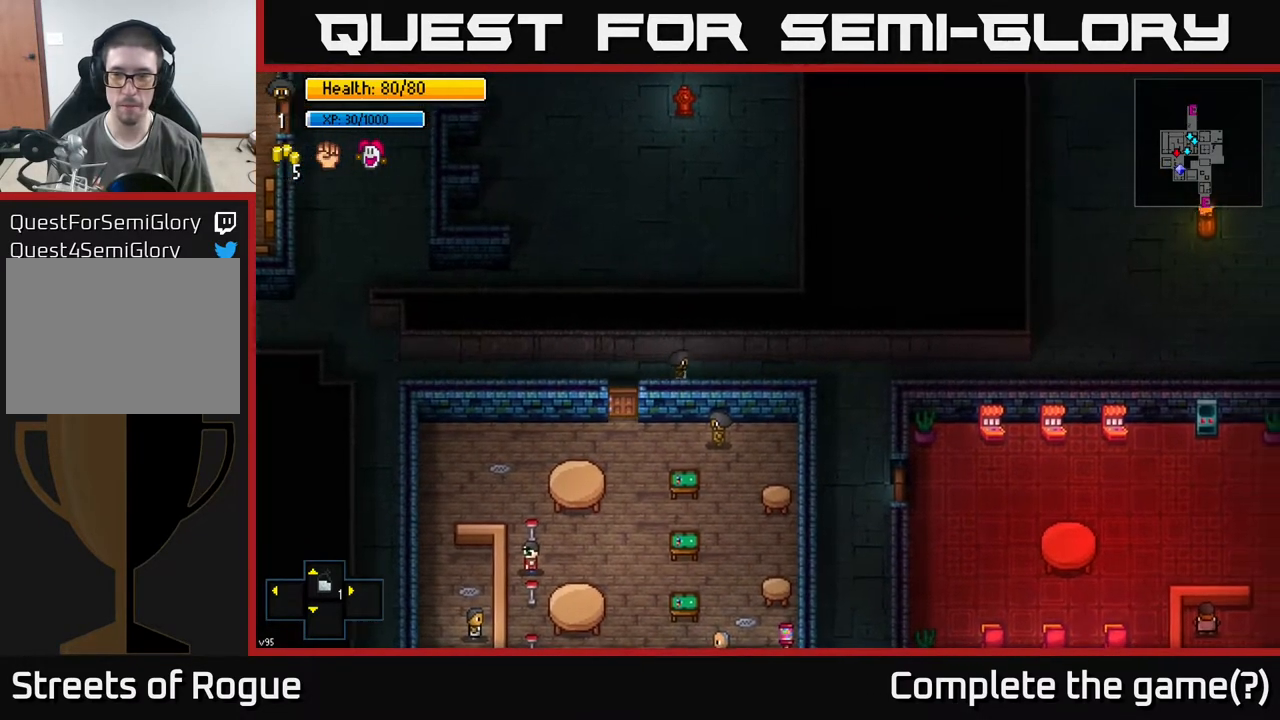
{"buttons": [], "left_stick": "right", "right_stick": "right", "events": [[17, "right_stick", "right"]]}
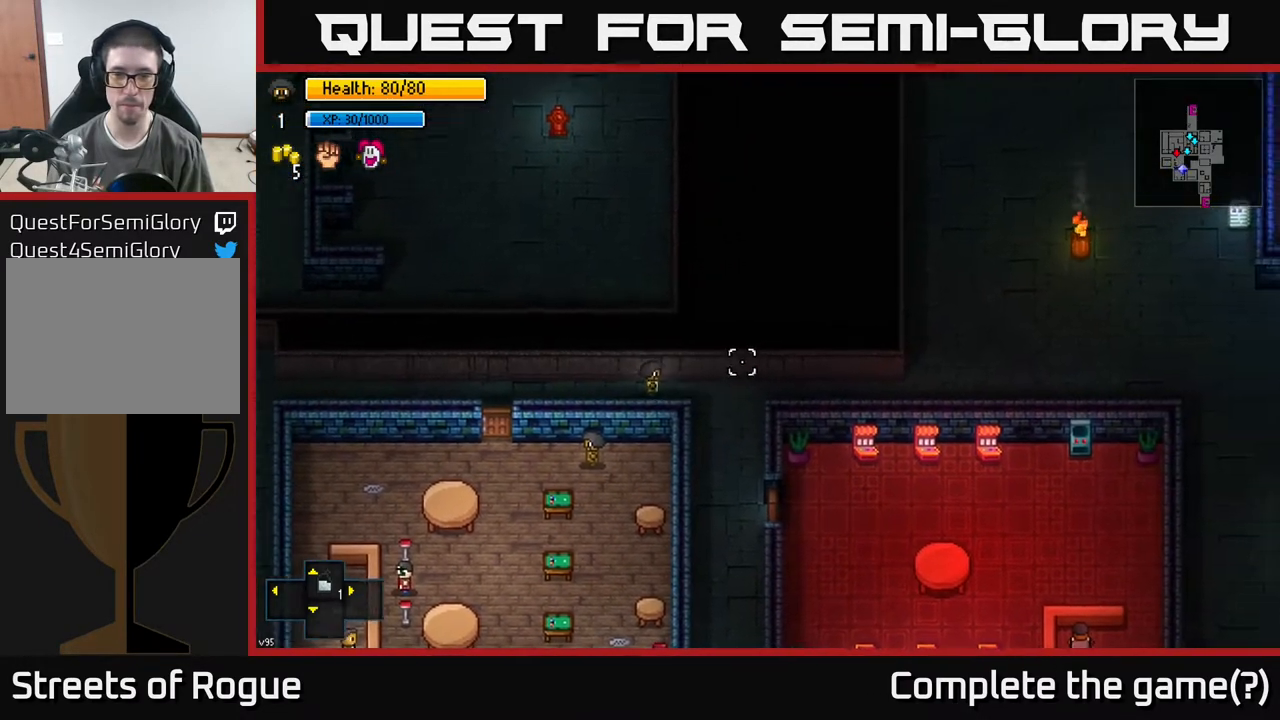
{"buttons": [], "left_stick": "right", "right_stick": "right", "events": []}
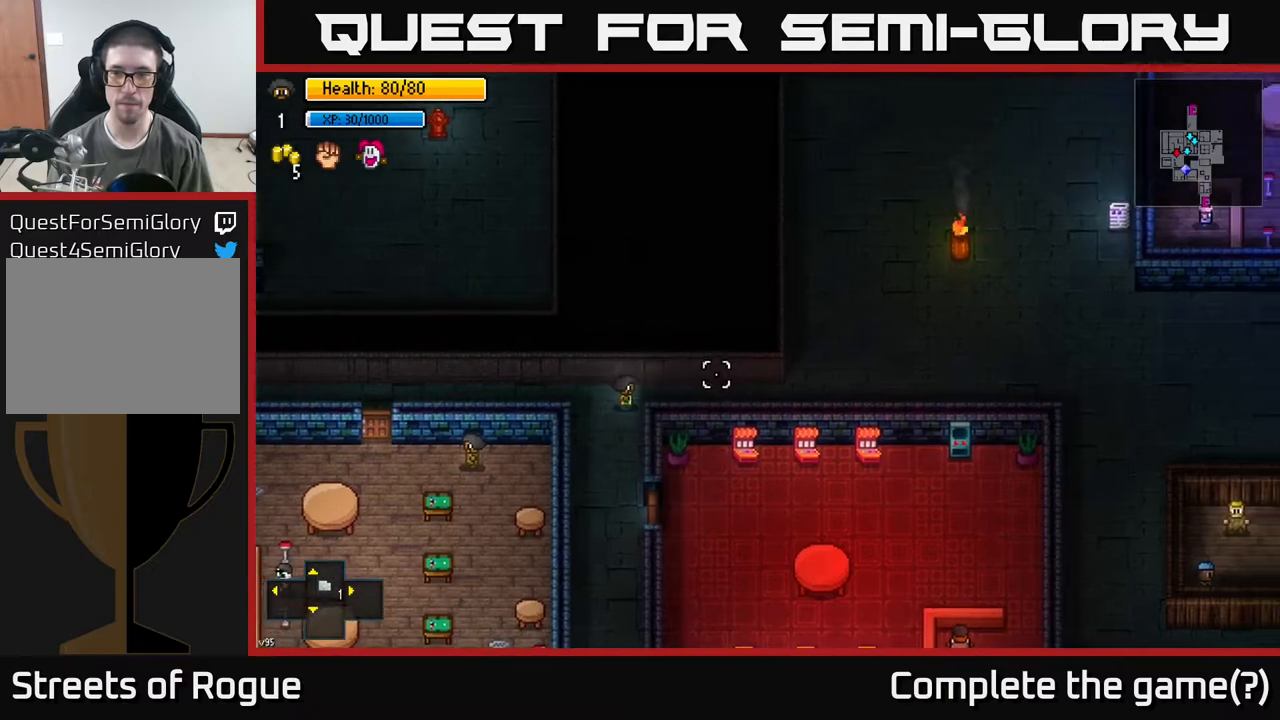
{"buttons": [], "left_stick": "right", "right_stick": "right", "events": []}
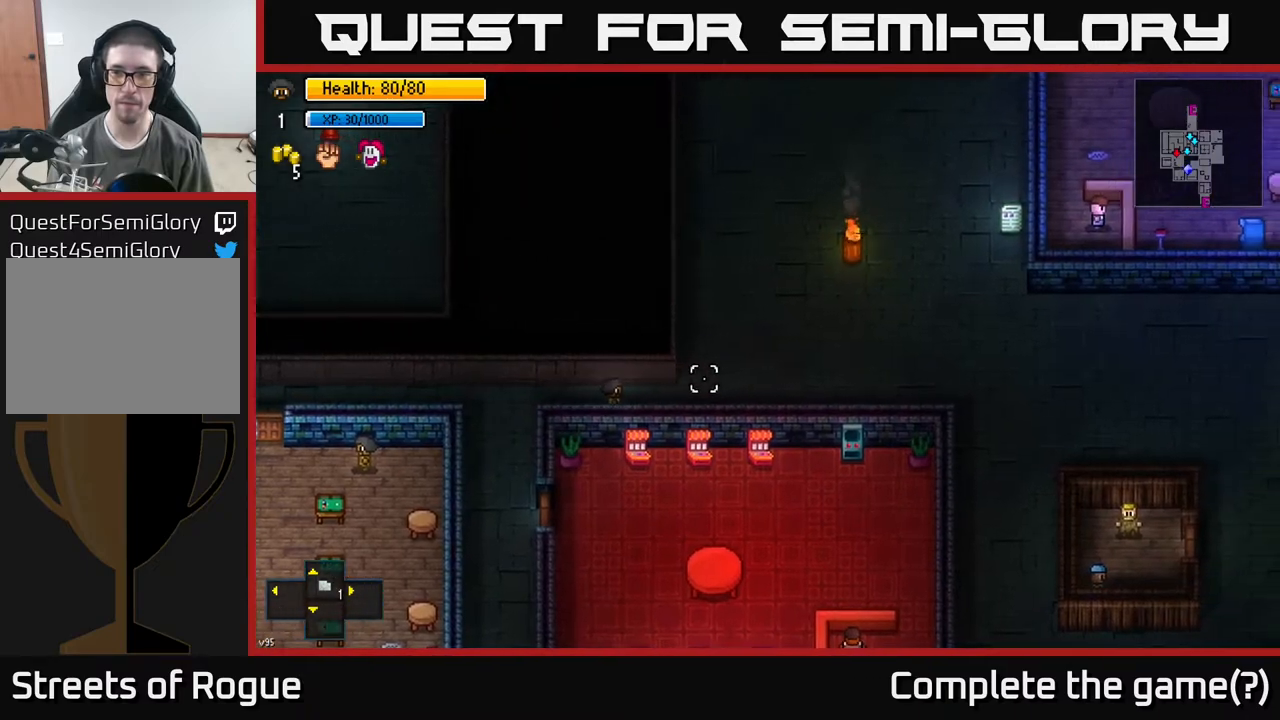
{"buttons": [], "left_stick": "up-right", "right_stick": "up-right", "events": [[233, "left_stick", "up-right"], [350, "right_stick", "up-right"]]}
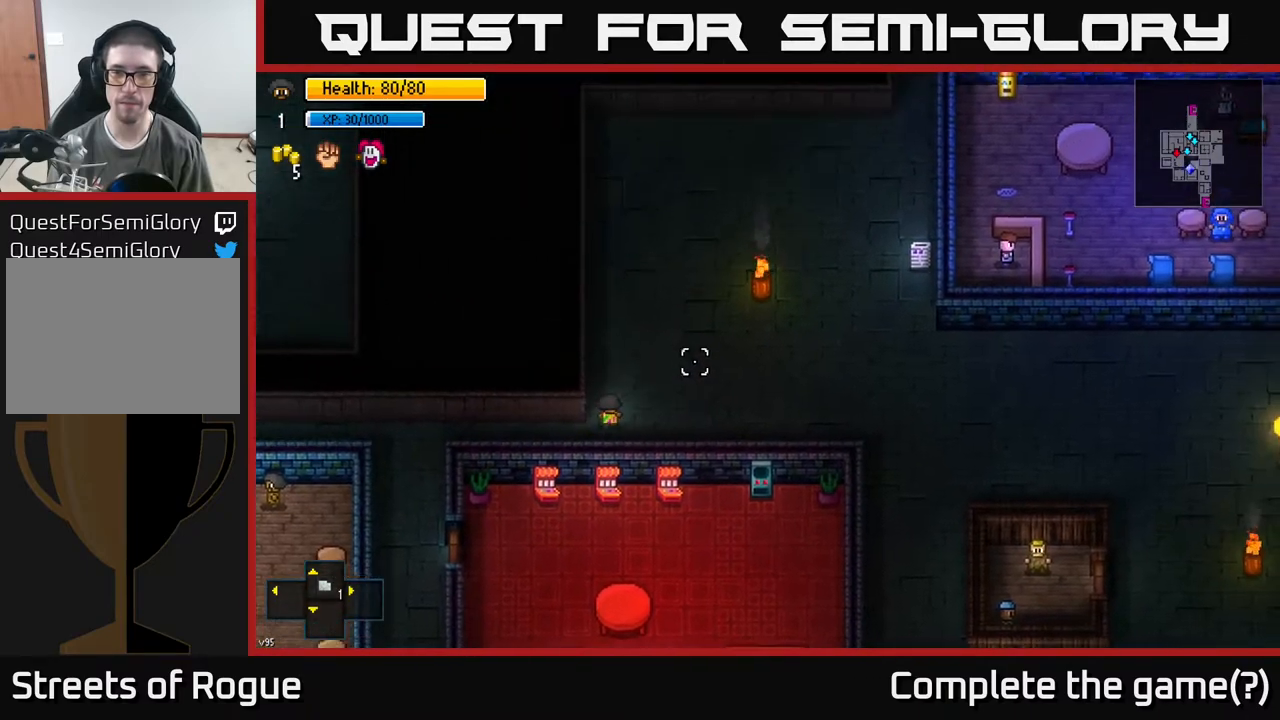
{"buttons": [], "left_stick": "up-right", "right_stick": "up-right", "events": []}
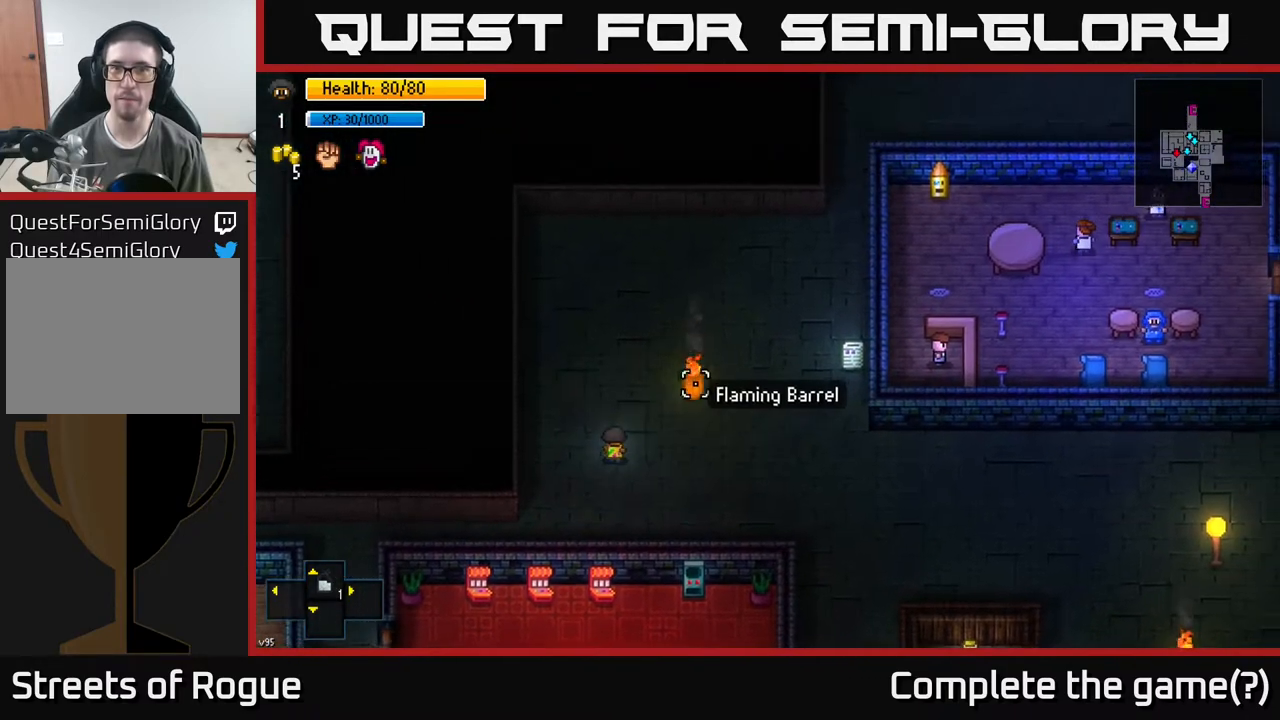
{"buttons": [], "left_stick": "up-right", "right_stick": "up-right", "events": []}
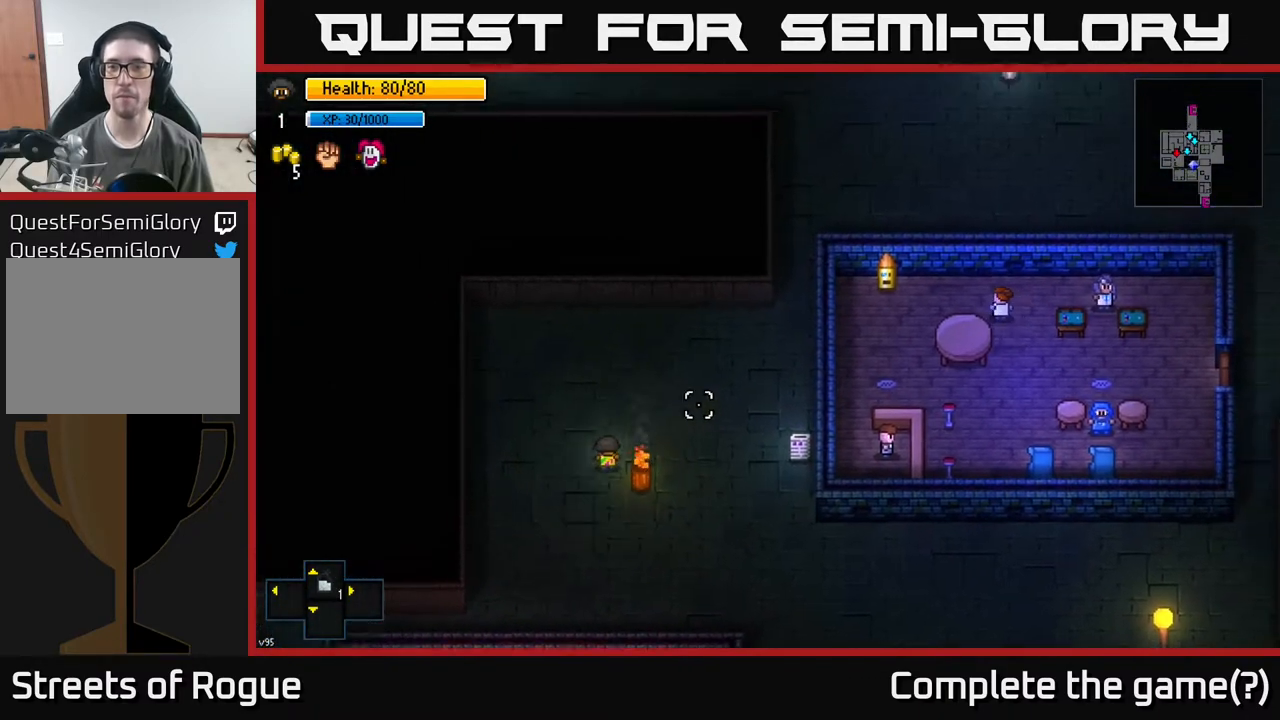
{"buttons": [], "left_stick": "down-right", "right_stick": "up-right", "events": [[117, "left_stick", "right"], [333, "left_stick", "down-right"]]}
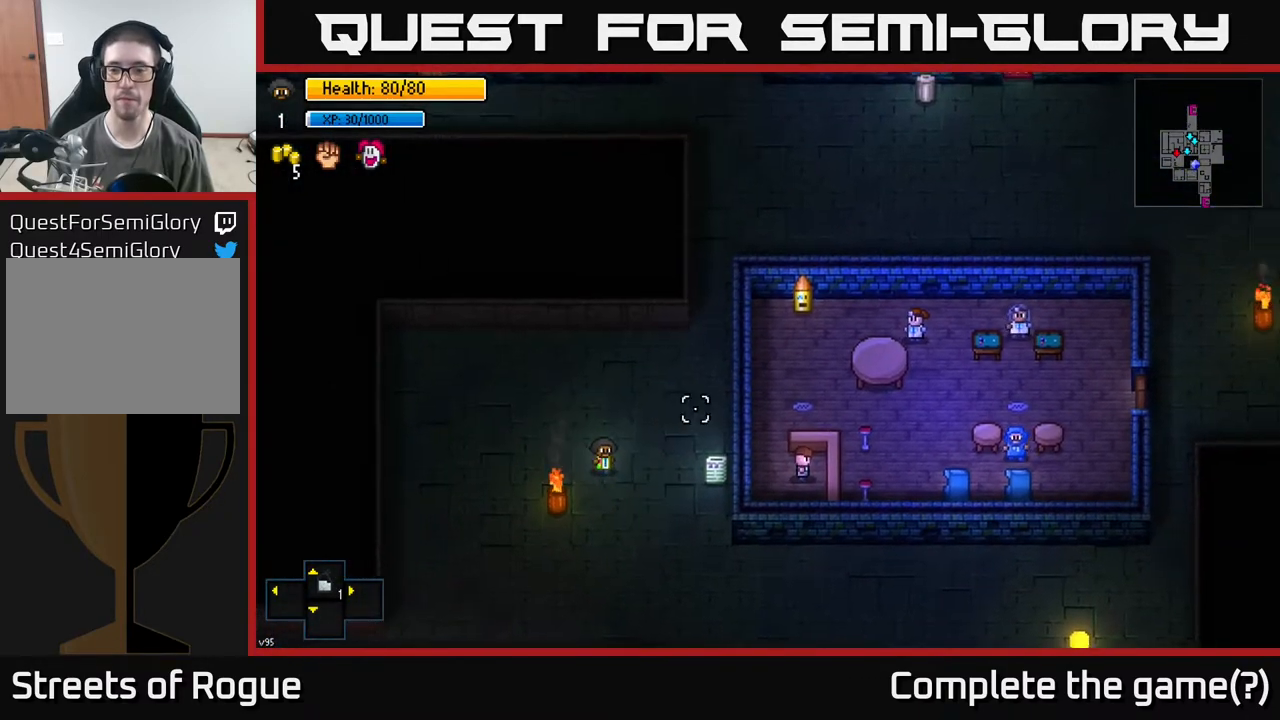
{"buttons": [], "left_stick": "down-right", "right_stick": "down-right", "events": [[17, "right_stick", "right"], [233, "right_stick", "down-right"]]}
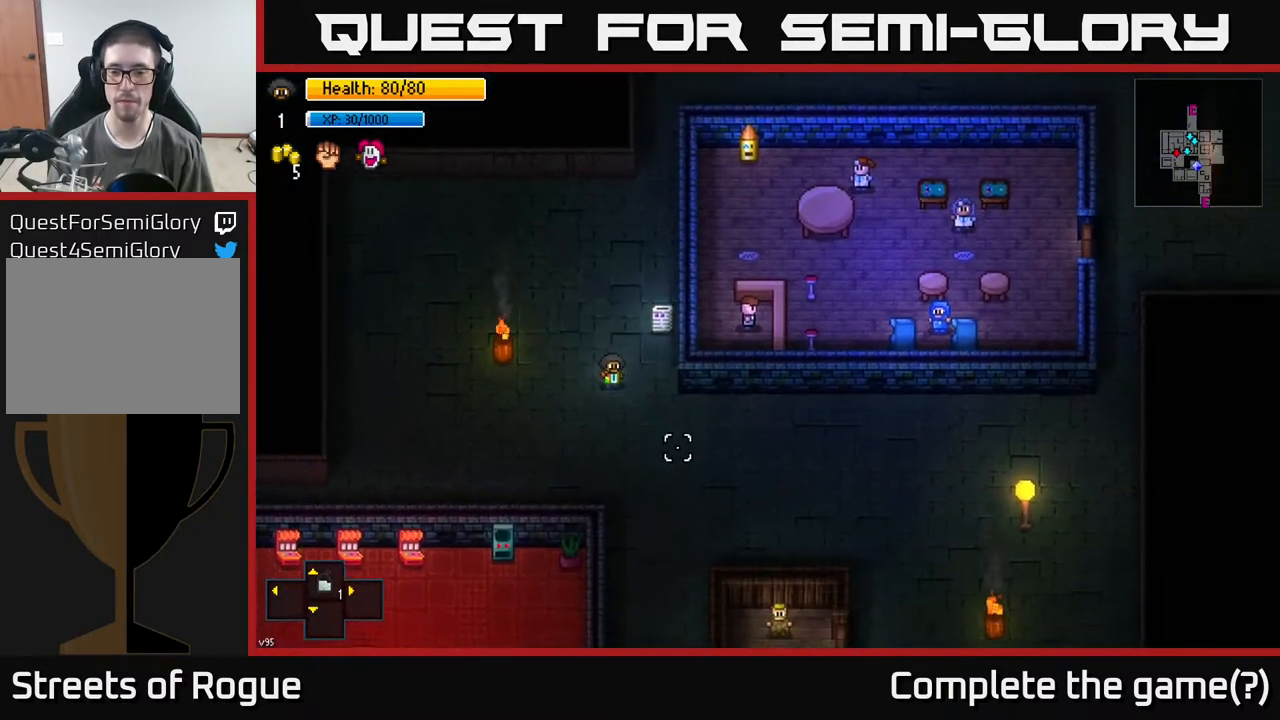
{"buttons": [], "left_stick": "down-right", "right_stick": "down-right", "events": []}
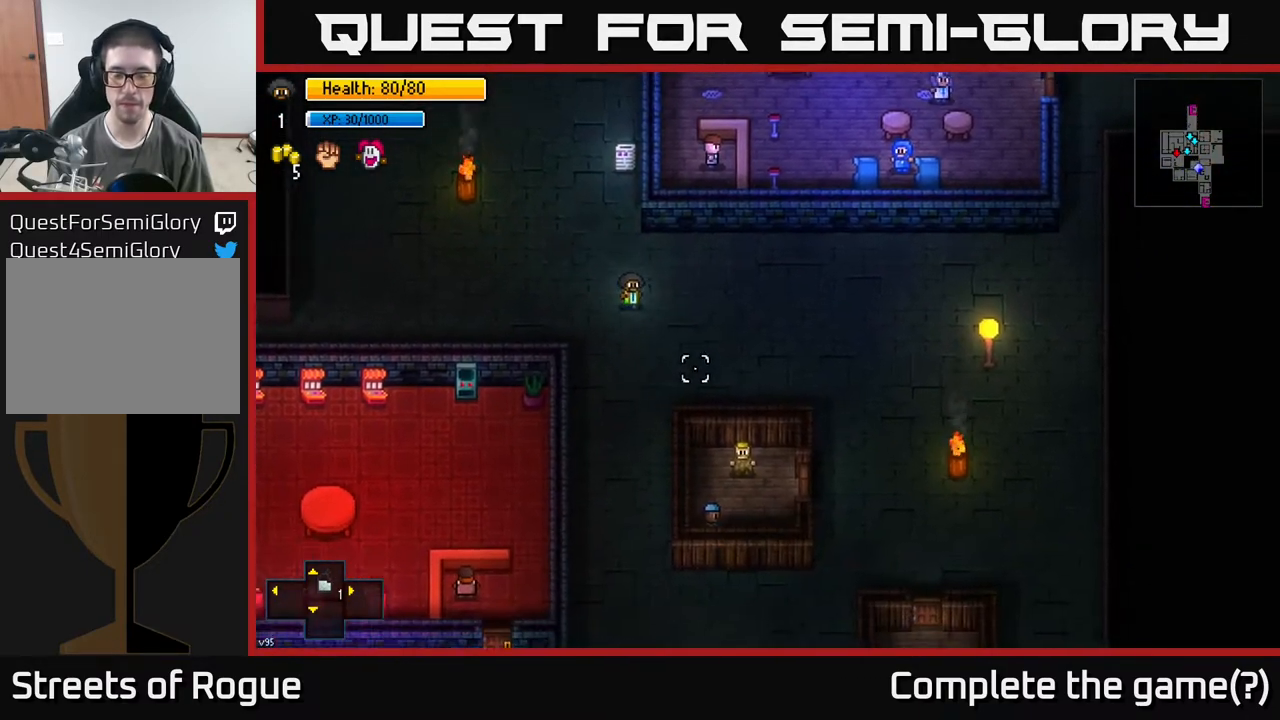
{"buttons": [], "left_stick": "right", "right_stick": "center", "events": [[267, "left_stick", "right"], [367, "right_stick", "center"]]}
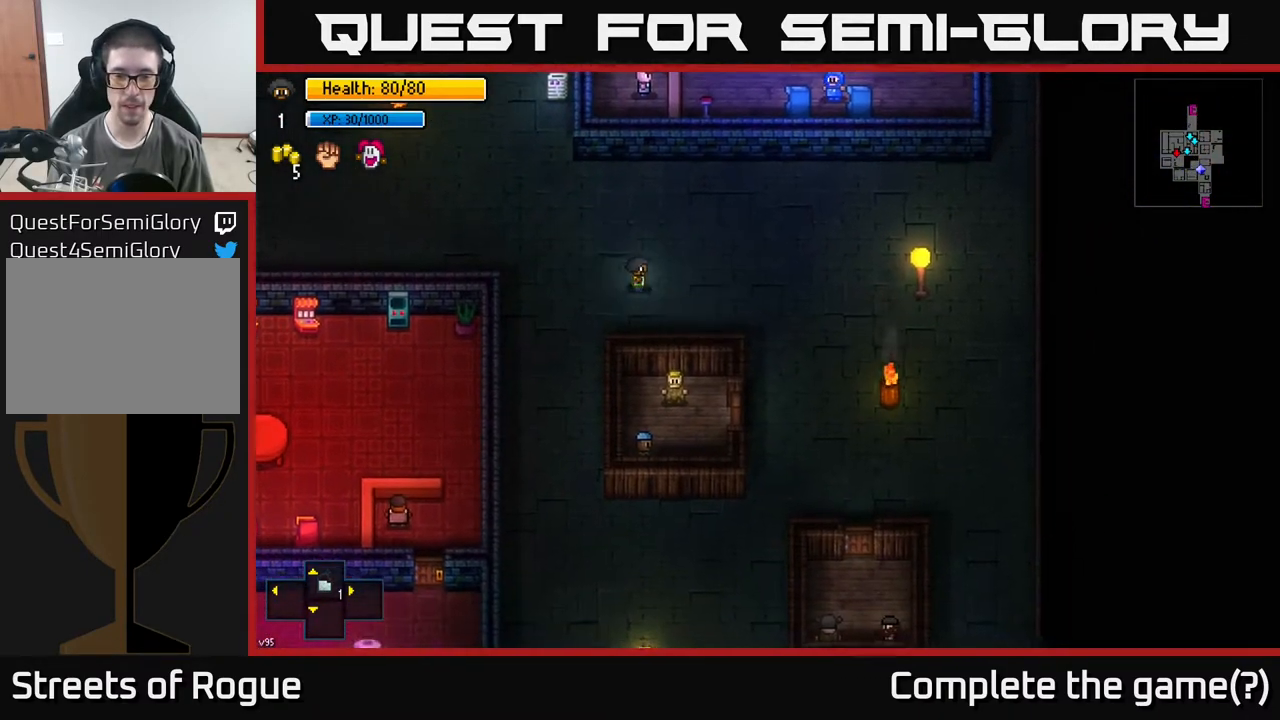
{"buttons": [], "left_stick": "center", "right_stick": "center", "events": [[350, "B", "down"], [383, "left_stick", "center"], [450, "B", "up"]]}